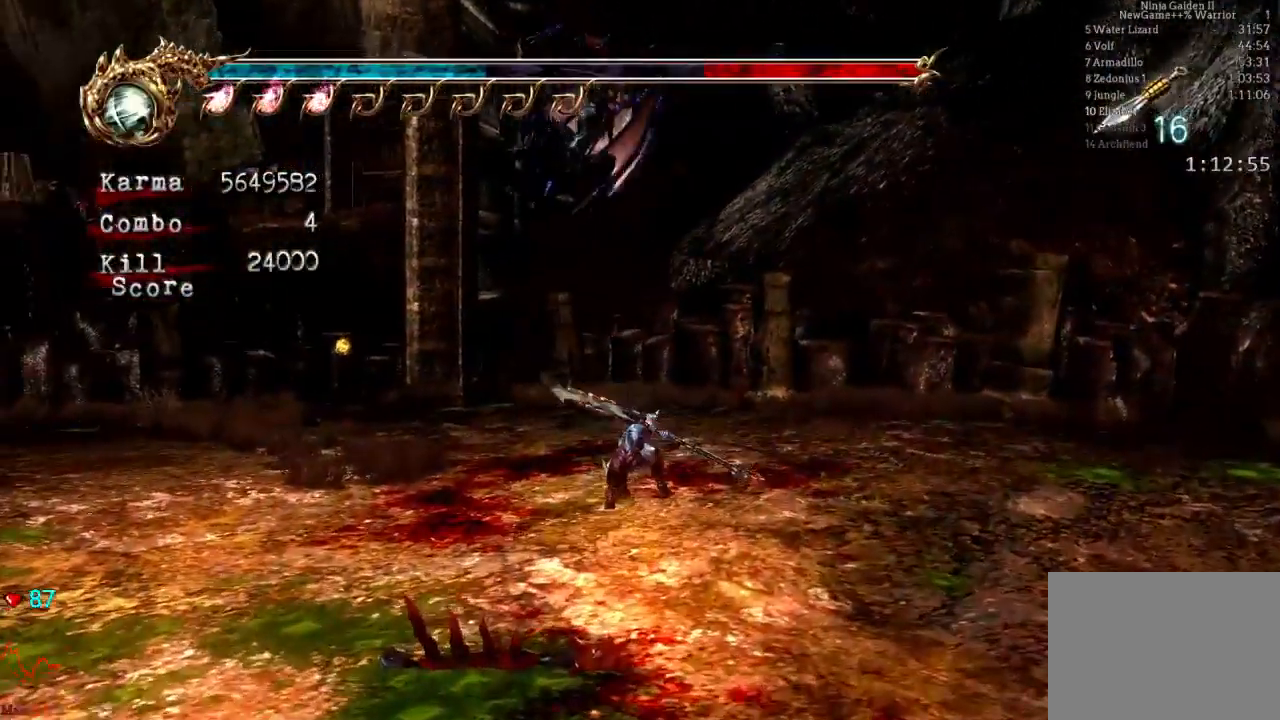
Gameplay with a controller (Xbox layout); each line is a JSON object with the inputs held at the frame after it (dt_ms = milliseconds from this image to that frame). "events" lists button and stick changes between this image and that frame as [ms after this image, input, new state], when the widget could be followed in between. Not read: L3 R3.
{"dt_ms": 500, "buttons": [], "left_stick": "center", "right_stick": "center", "events": [[17, "left_stick", "up-right"], [150, "L2", "down"], [250, "left_stick", "up"], [383, "L2", "up"], [500, "left_stick", "center"]]}
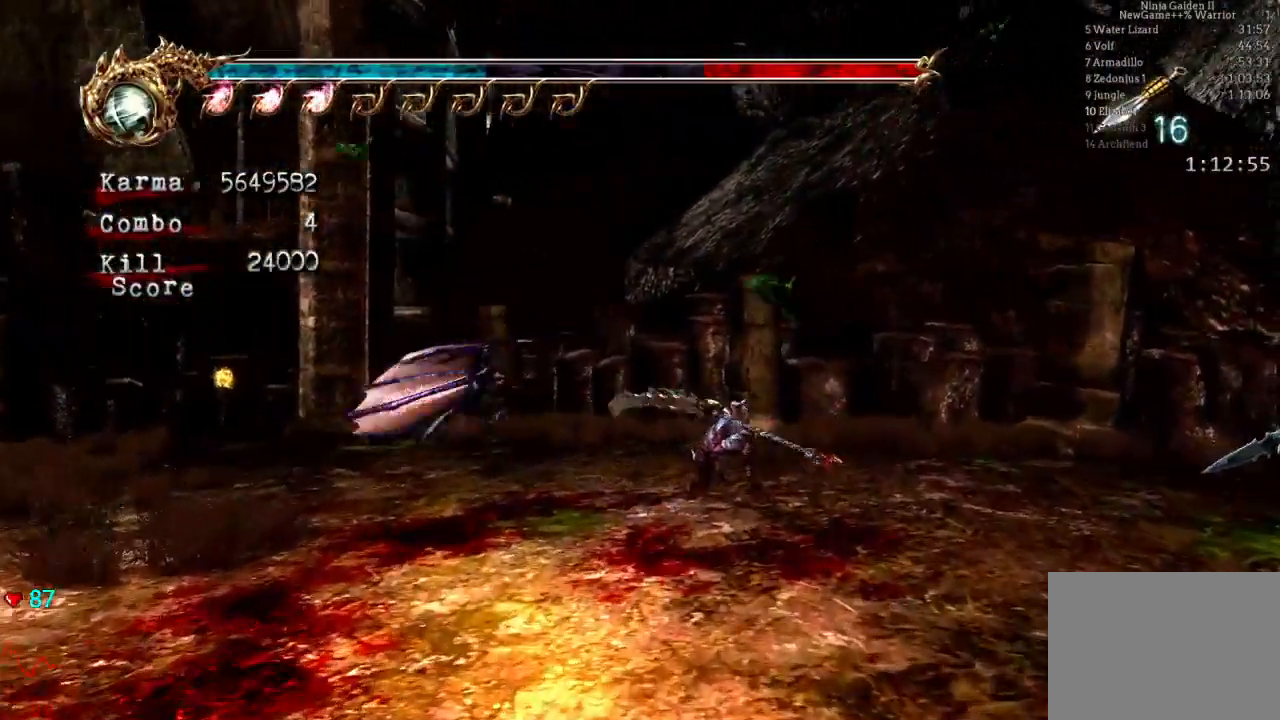
{"dt_ms": 500, "buttons": [], "left_stick": "center", "right_stick": "center"}
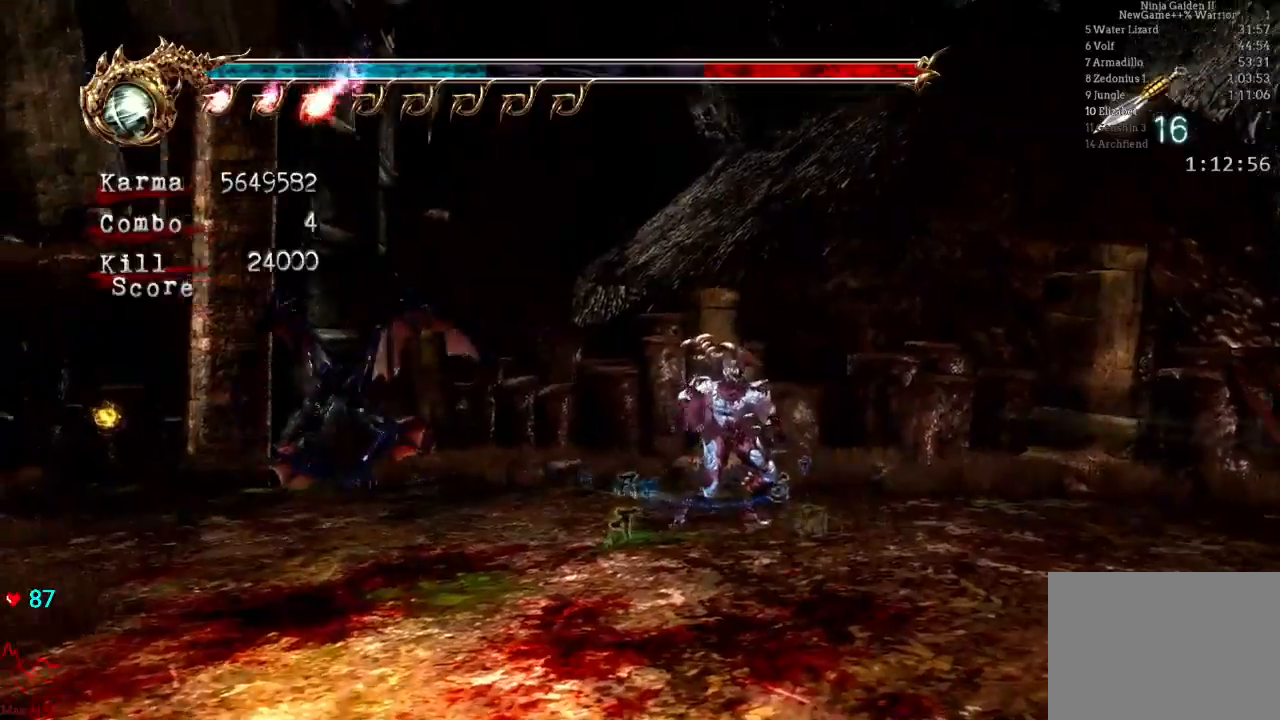
{"dt_ms": 500, "buttons": [], "left_stick": "center", "right_stick": "center", "events": []}
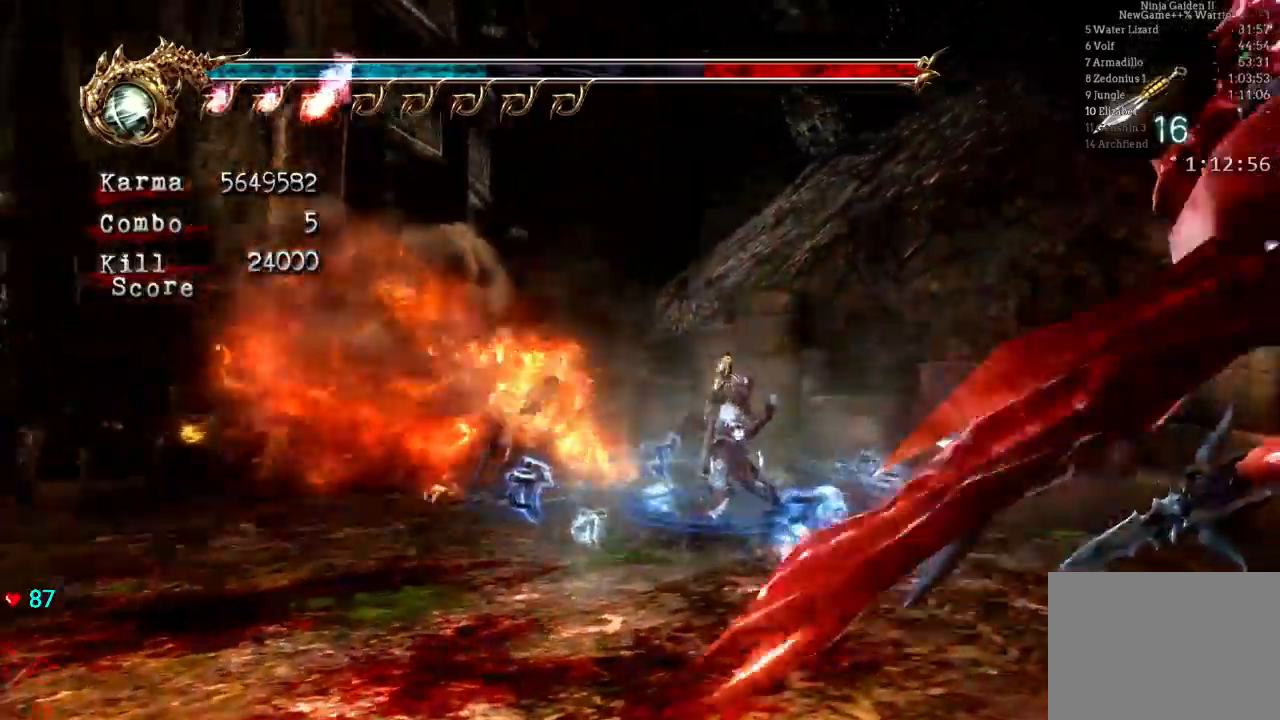
{"dt_ms": 500, "buttons": [], "left_stick": "center", "right_stick": "center", "events": []}
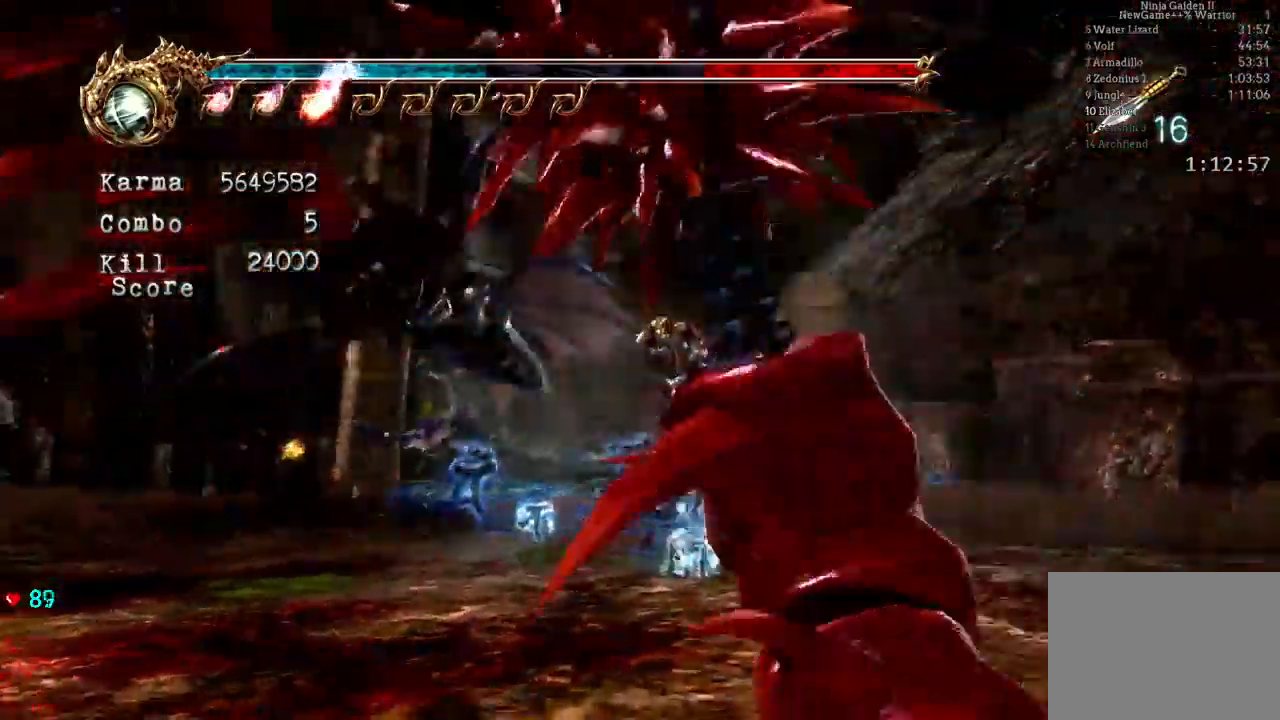
{"dt_ms": 1000, "buttons": [], "left_stick": "center", "right_stick": "center"}
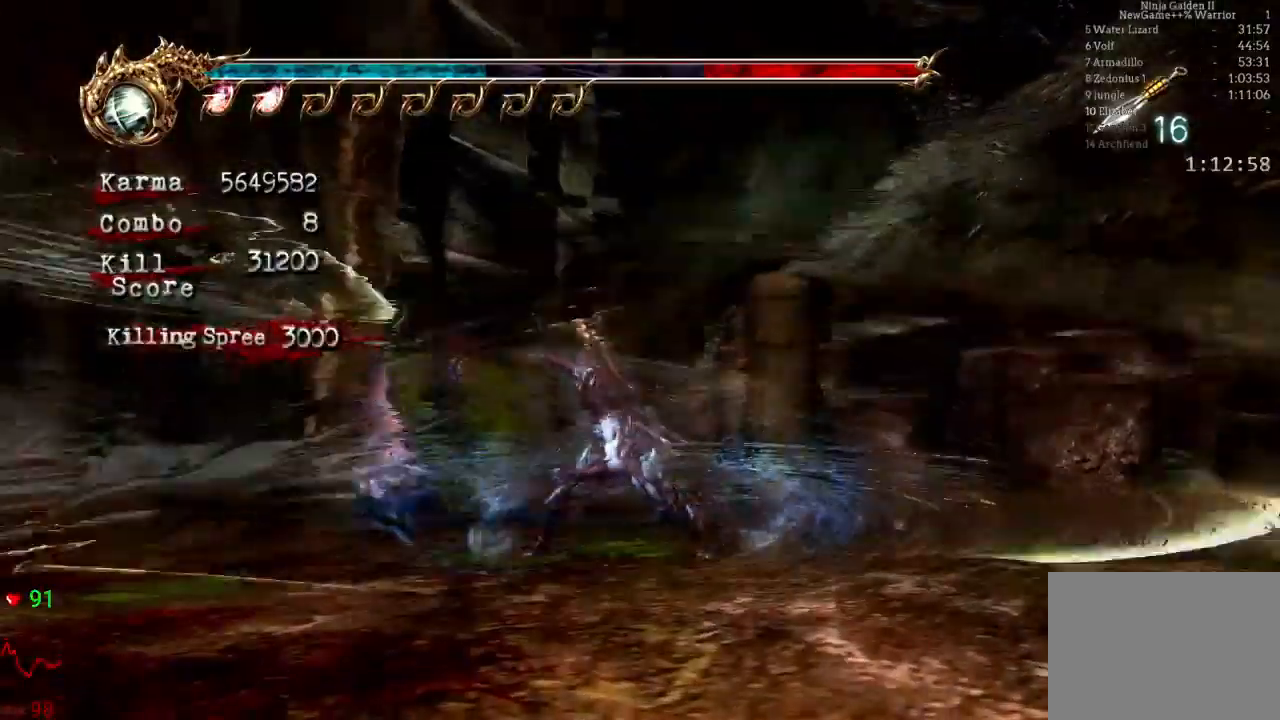
{"dt_ms": 500, "buttons": ["A", "L2", "R2"], "left_stick": "down", "right_stick": "center", "events": [[217, "left_stick", "down"], [250, "L2", "down"], [400, "A", "down"], [400, "R2", "down"]]}
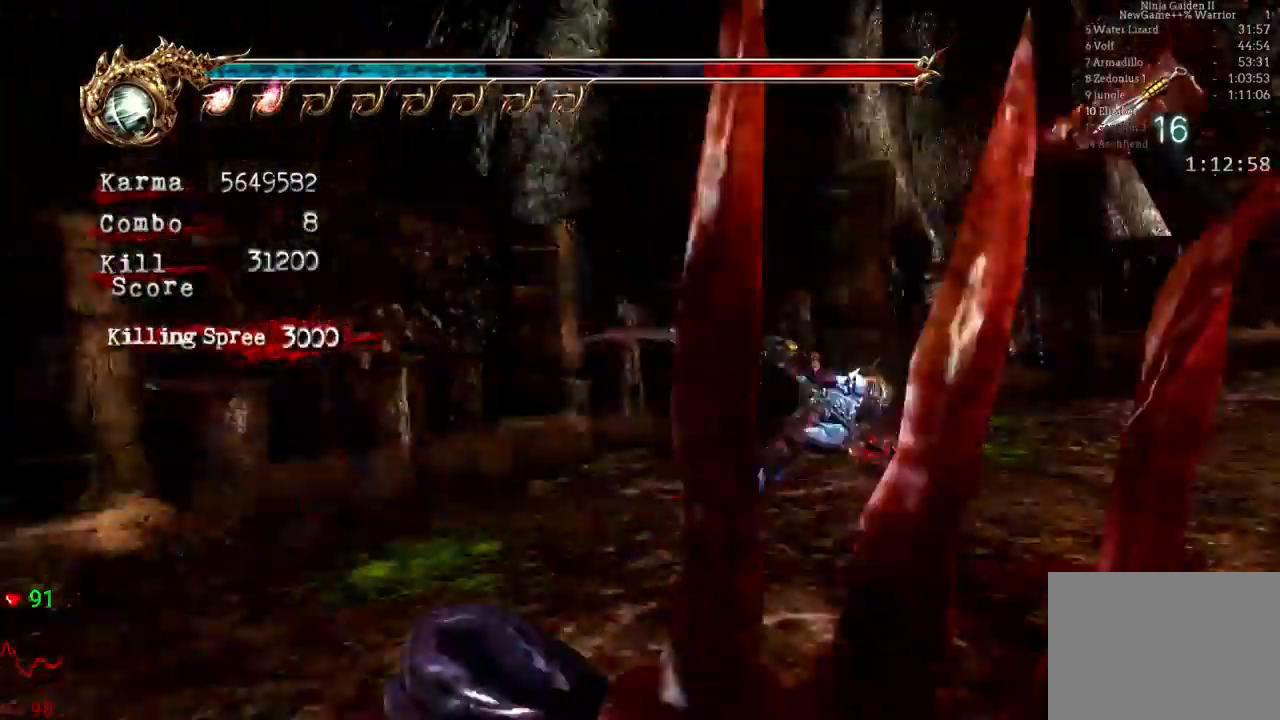
{"dt_ms": 500, "buttons": [], "left_stick": "up-right", "right_stick": "center"}
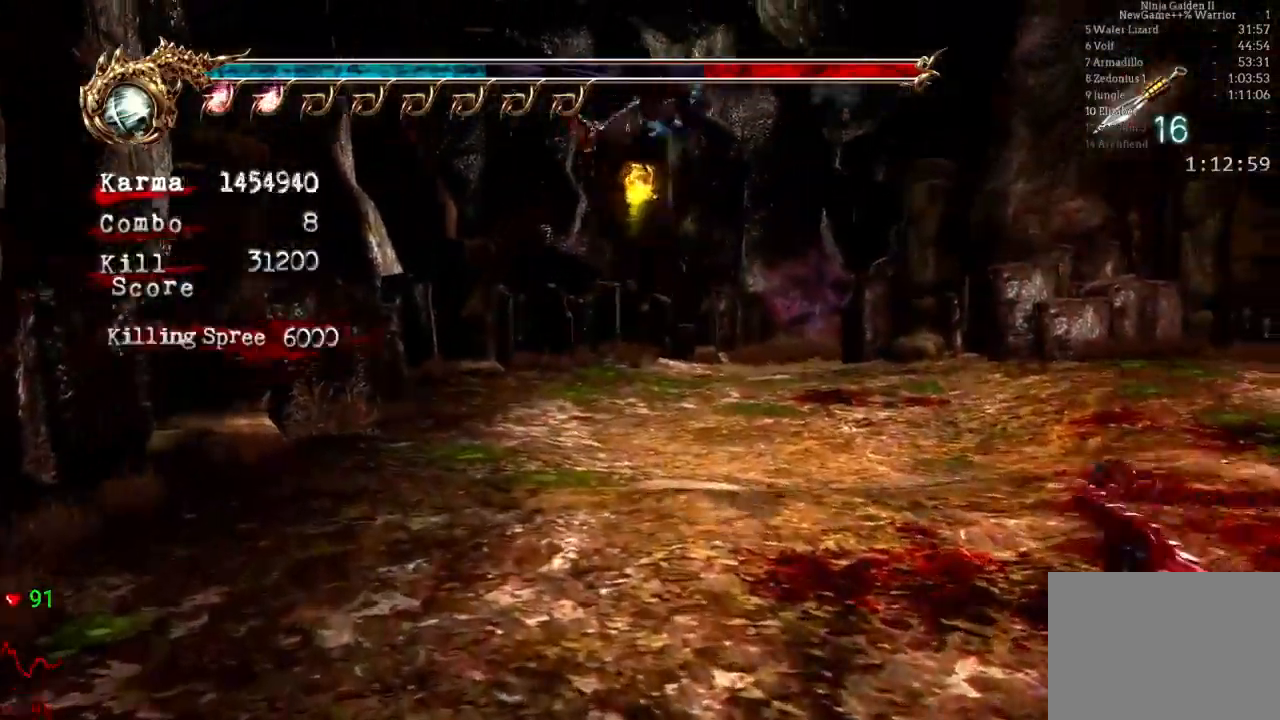
{"dt_ms": 500, "buttons": [], "left_stick": "up", "right_stick": "center"}
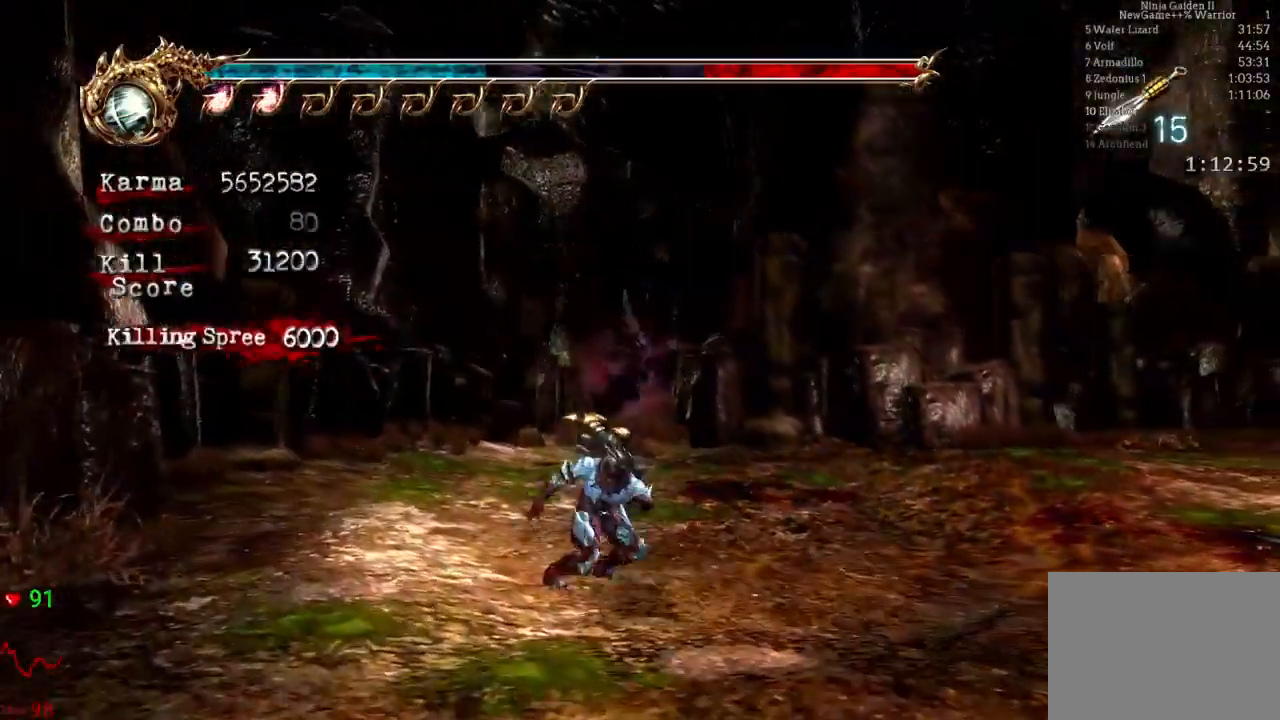
{"dt_ms": 500, "buttons": [], "left_stick": "up", "right_stick": "center", "events": [[50, "L2", "down"], [167, "A", "down"], [317, "A", "up"], [333, "L2", "up"]]}
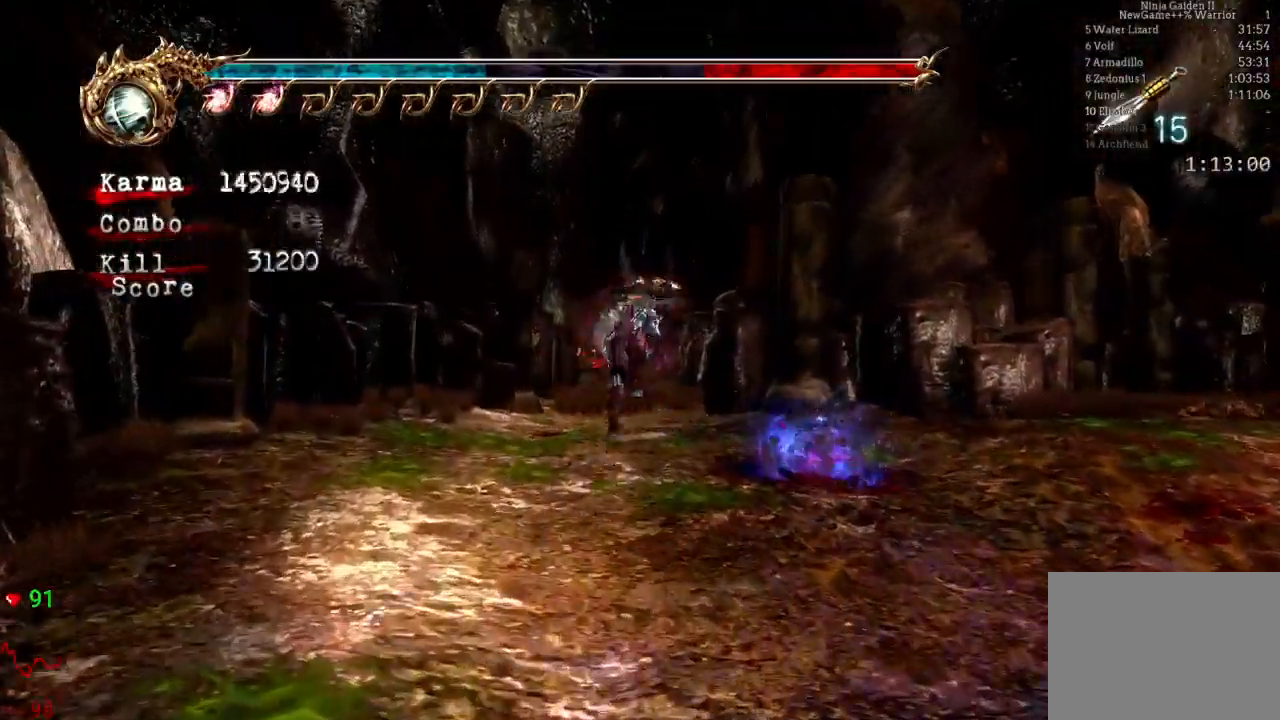
{"dt_ms": 500, "buttons": [], "left_stick": "up", "right_stick": "center", "events": []}
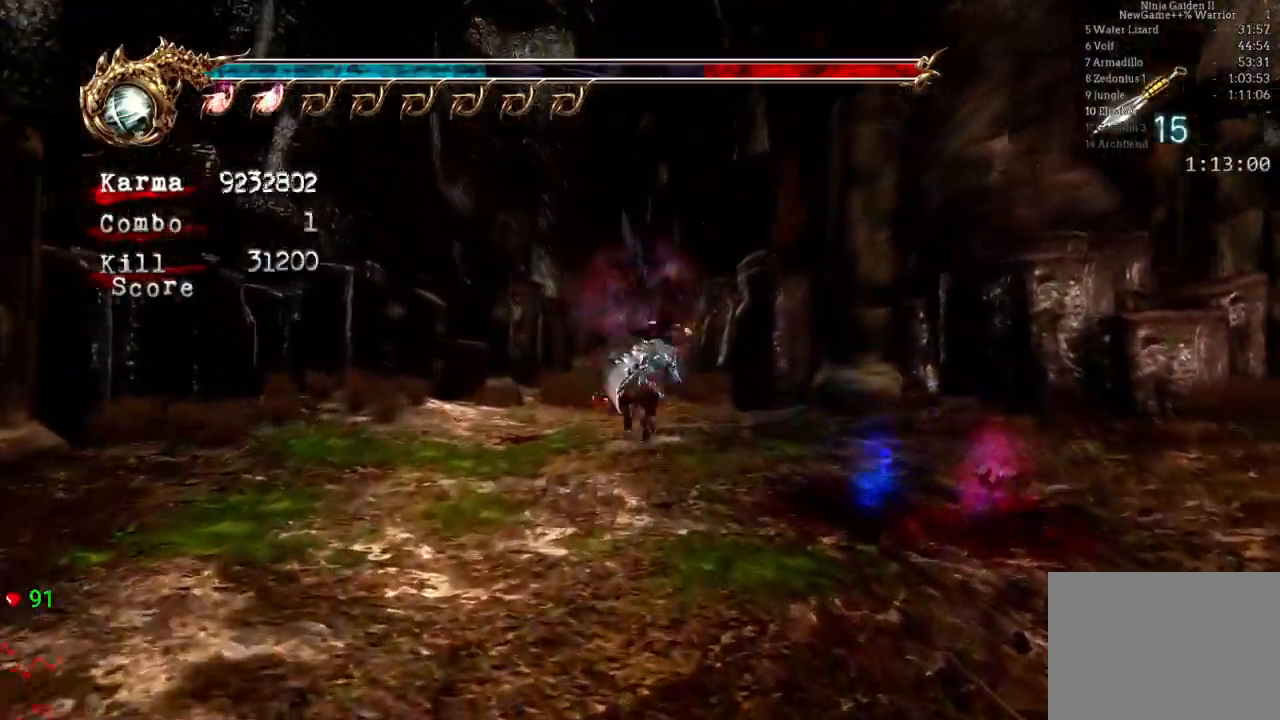
{"dt_ms": 500, "buttons": [], "left_stick": "center", "right_stick": "center", "events": [[67, "left_stick", "down"], [167, "L2", "down"], [217, "R2", "down"], [300, "left_stick", "right"], [383, "R2", "up"], [383, "left_stick", "center"], [400, "L2", "up"]]}
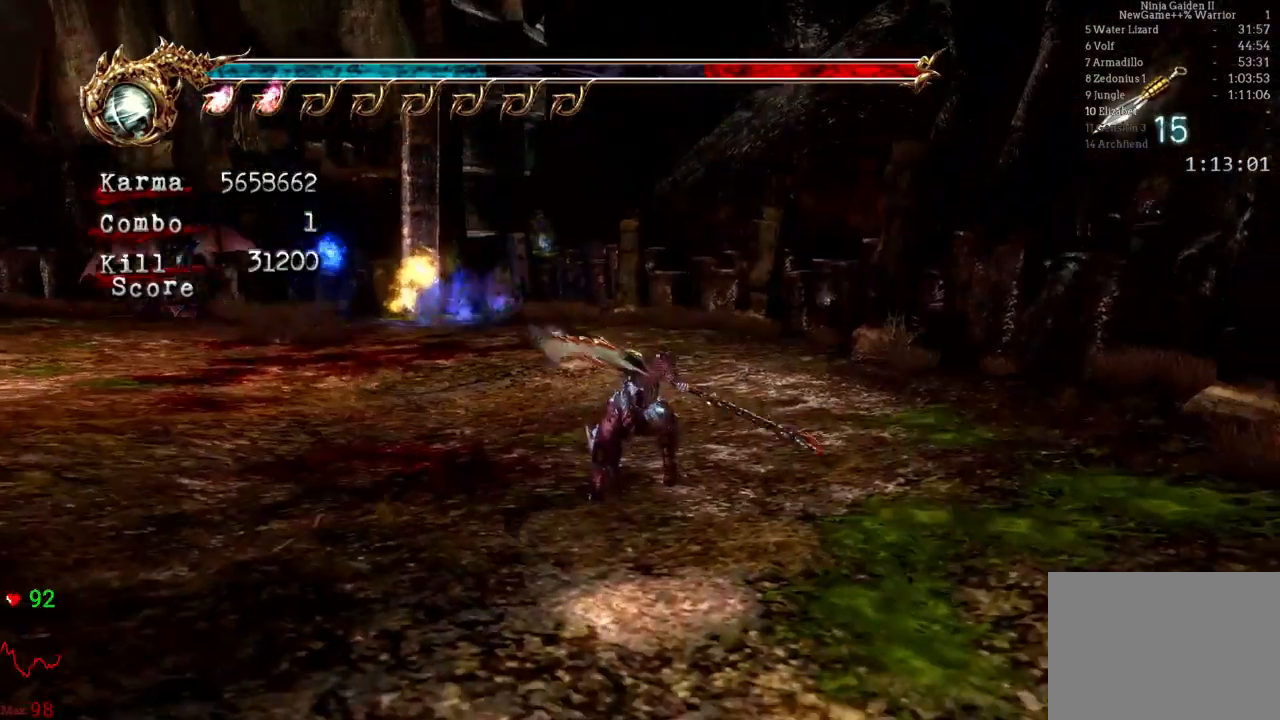
{"dt_ms": 500, "buttons": [], "left_stick": "center", "right_stick": "center", "events": [[150, "right_stick", "right"], [400, "right_stick", "center"]]}
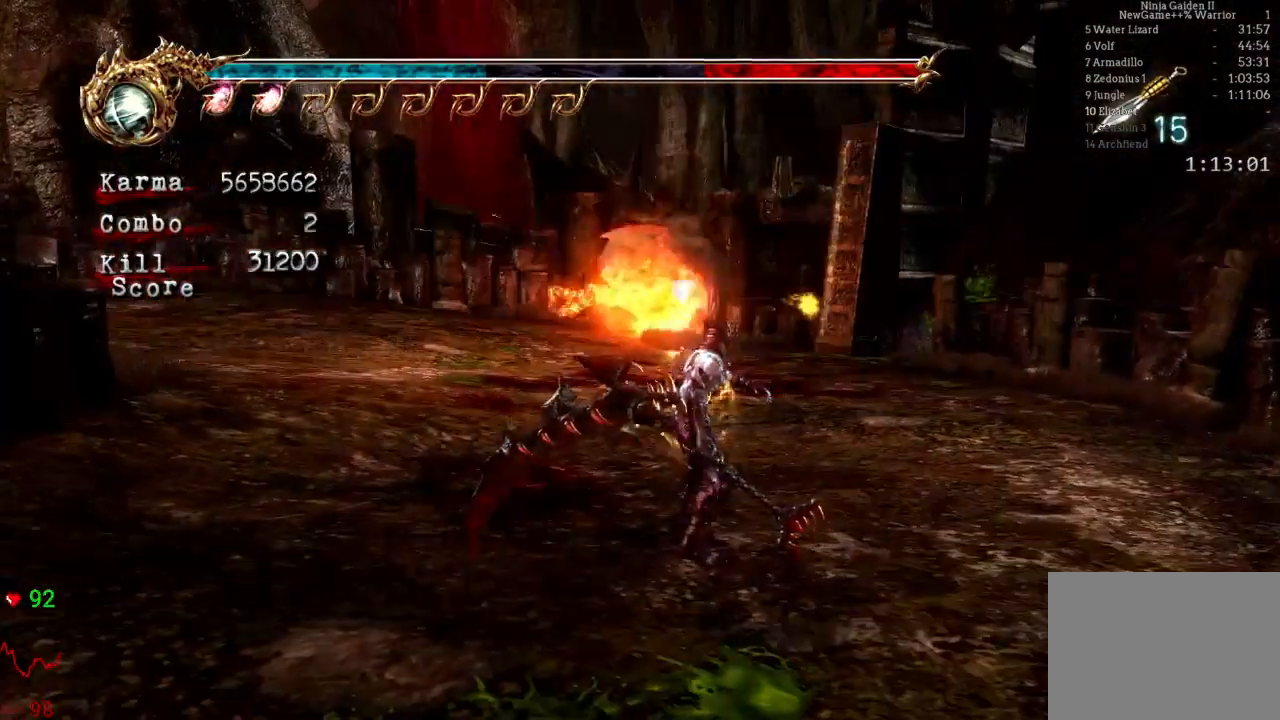
{"dt_ms": 500, "buttons": [], "left_stick": "up", "right_stick": "center", "events": [[133, "left_stick", "up"], [233, "B", "down"], [350, "B", "up"]]}
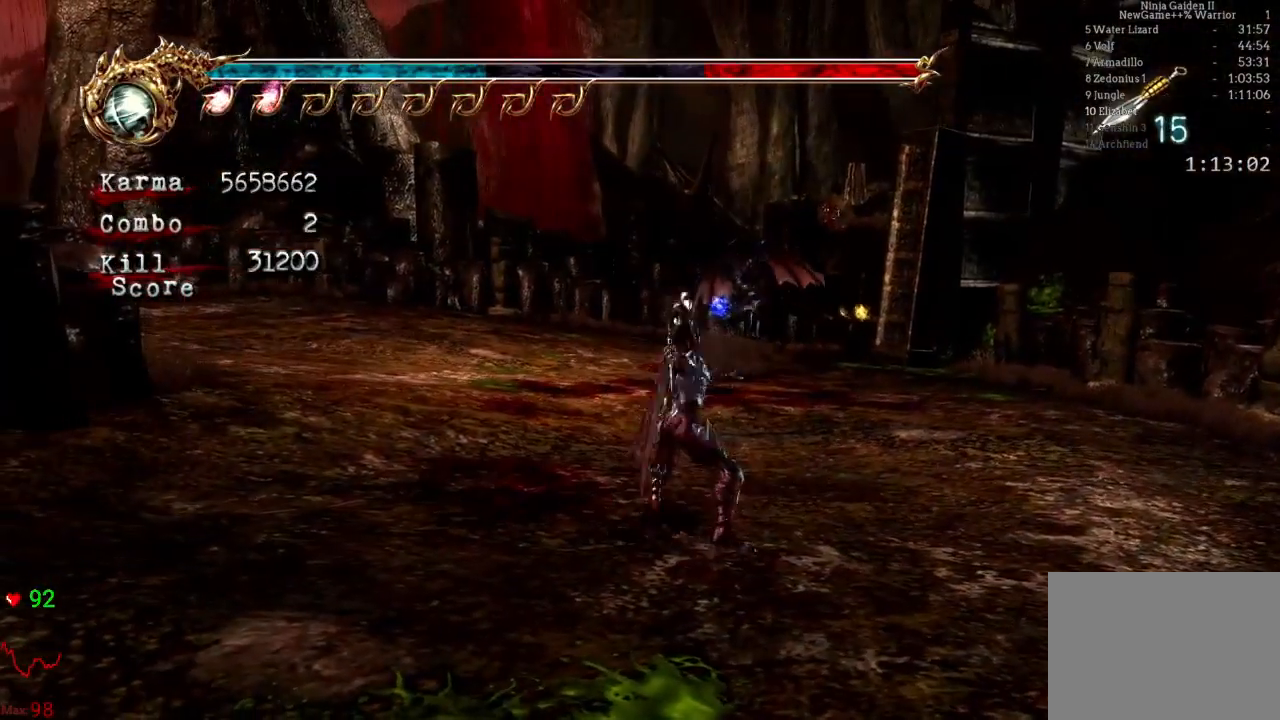
{"dt_ms": 500, "buttons": [], "left_stick": "center", "right_stick": "center", "events": [[83, "left_stick", "center"]]}
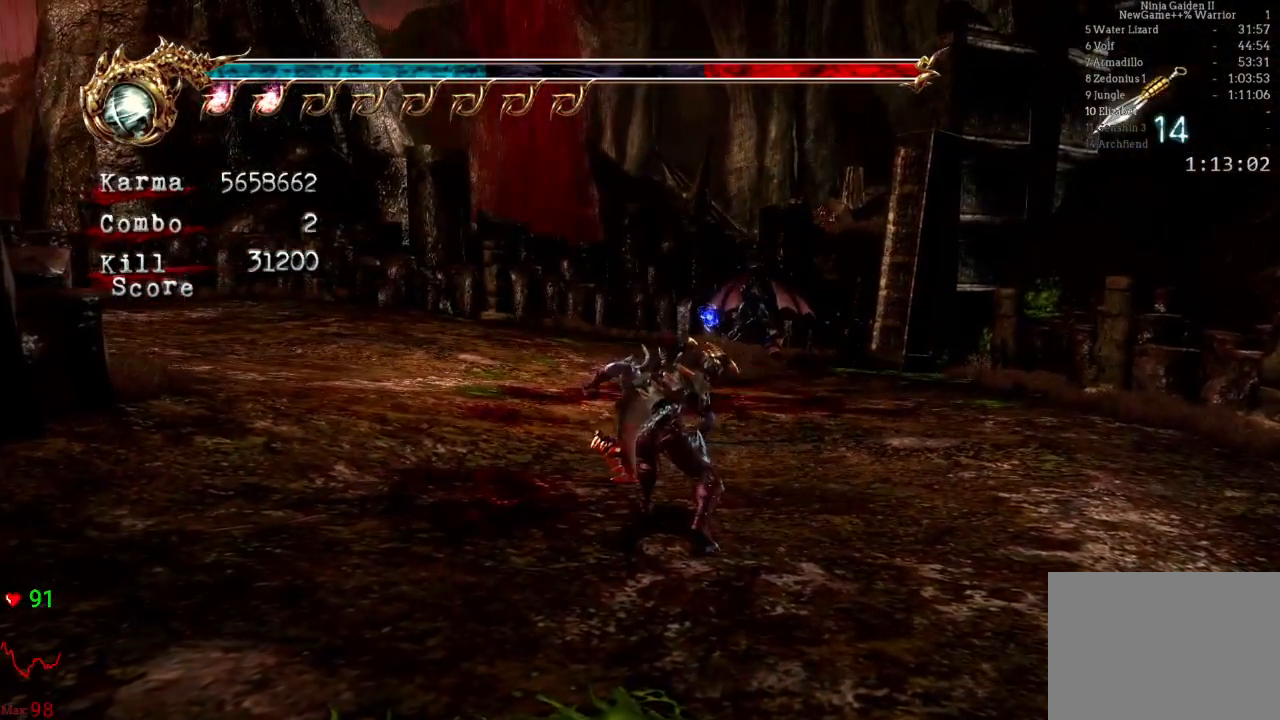
{"dt_ms": 500, "buttons": ["B"], "left_stick": "center", "right_stick": "center", "events": [[467, "B", "down"]]}
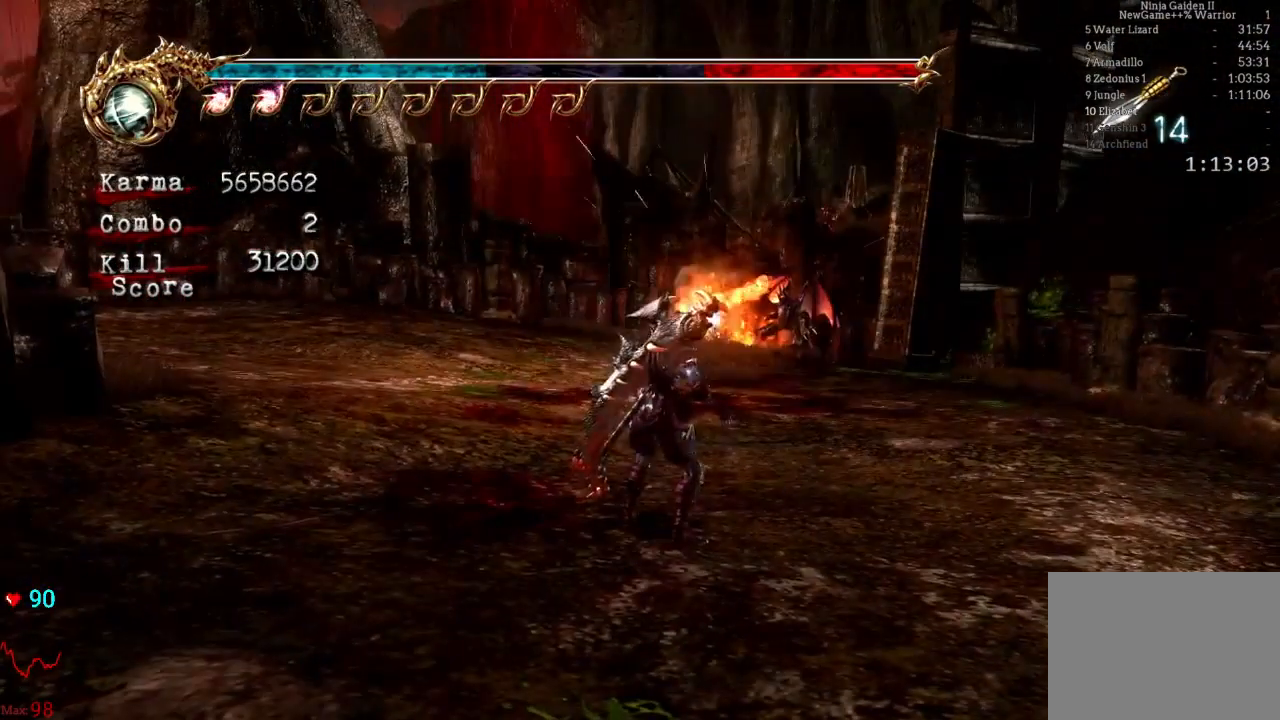
{"dt_ms": 500, "buttons": [], "left_stick": "center", "right_stick": "center", "events": [[33, "B", "up"]]}
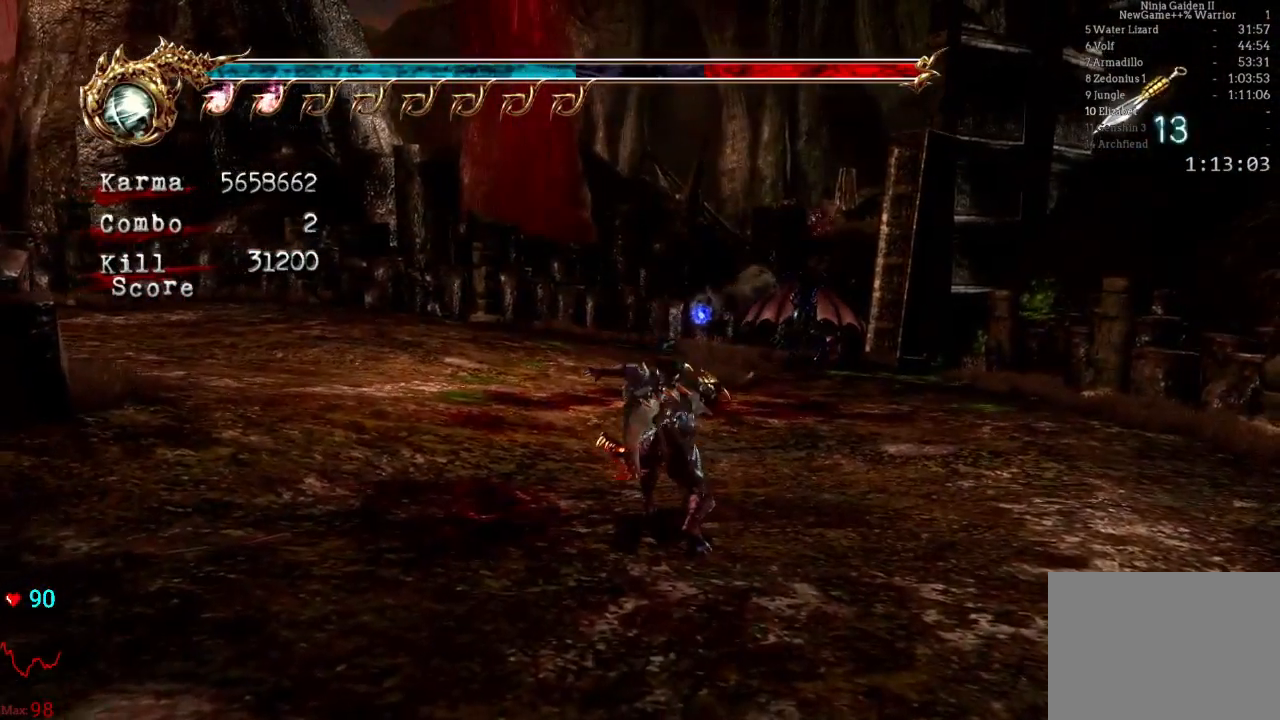
{"dt_ms": 500, "buttons": [], "left_stick": "center", "right_stick": "center", "events": []}
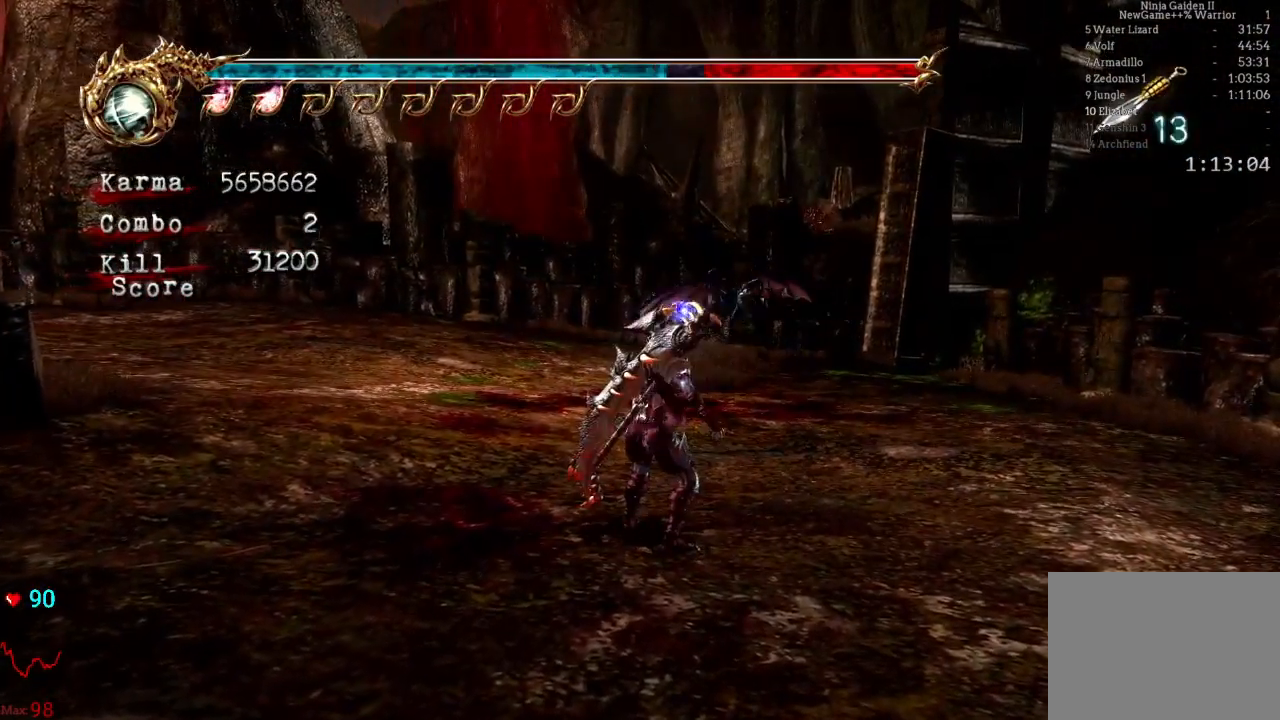
{"dt_ms": 500, "buttons": ["DPAD_UP", "DPAD_LEFT"], "left_stick": "center", "right_stick": "center", "events": [[67, "DPAD_LEFT", "down"], [67, "DPAD_UP", "down"], [200, "DPAD_UP", "up"], [317, "DPAD_UP", "down"]]}
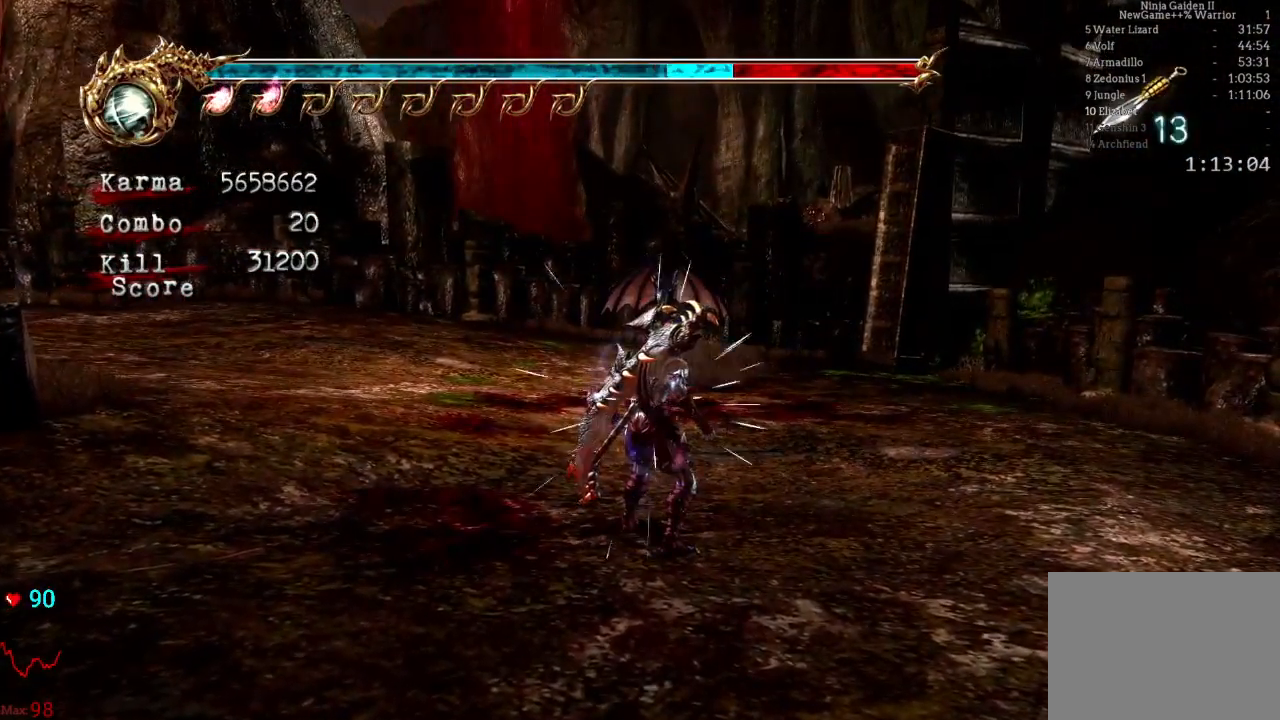
{"dt_ms": 500, "buttons": [], "left_stick": "down", "right_stick": "center", "events": [[50, "DPAD_UP", "up"], [83, "left_stick", "up"], [183, "DPAD_LEFT", "up"], [217, "left_stick", "center"], [333, "left_stick", "down"]]}
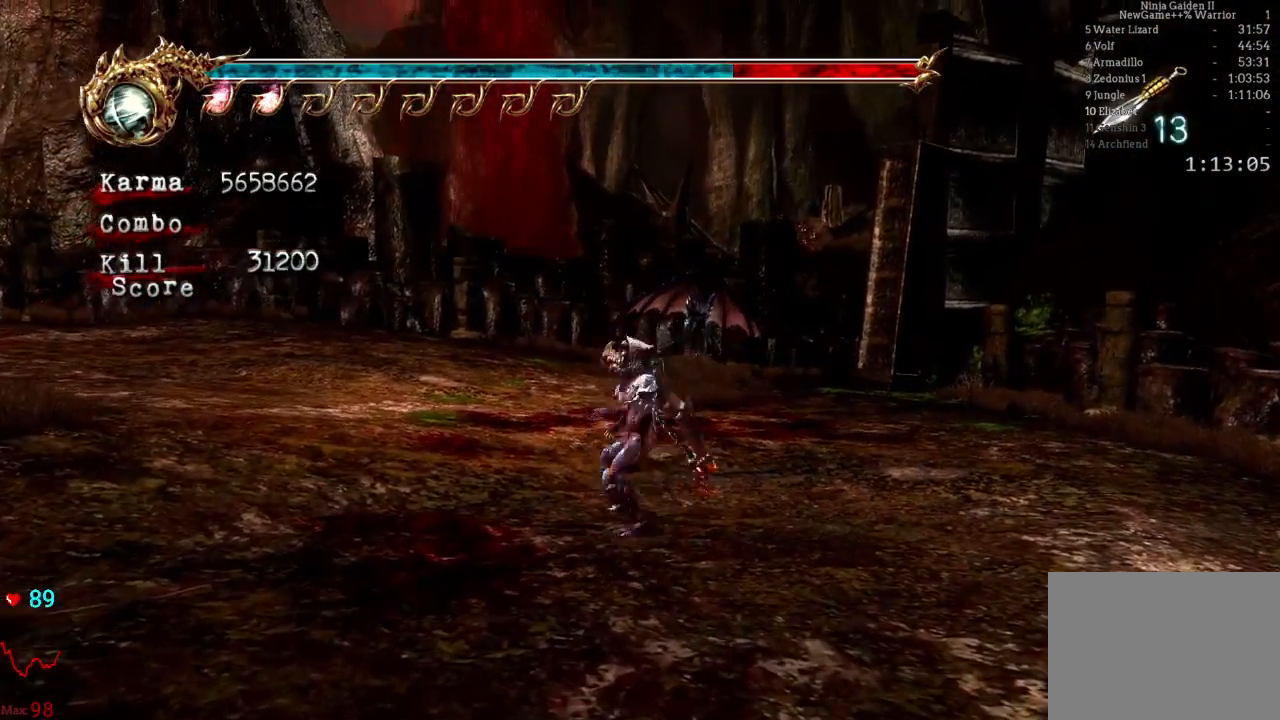
{"dt_ms": 500, "buttons": [], "left_stick": "down-left", "right_stick": "center"}
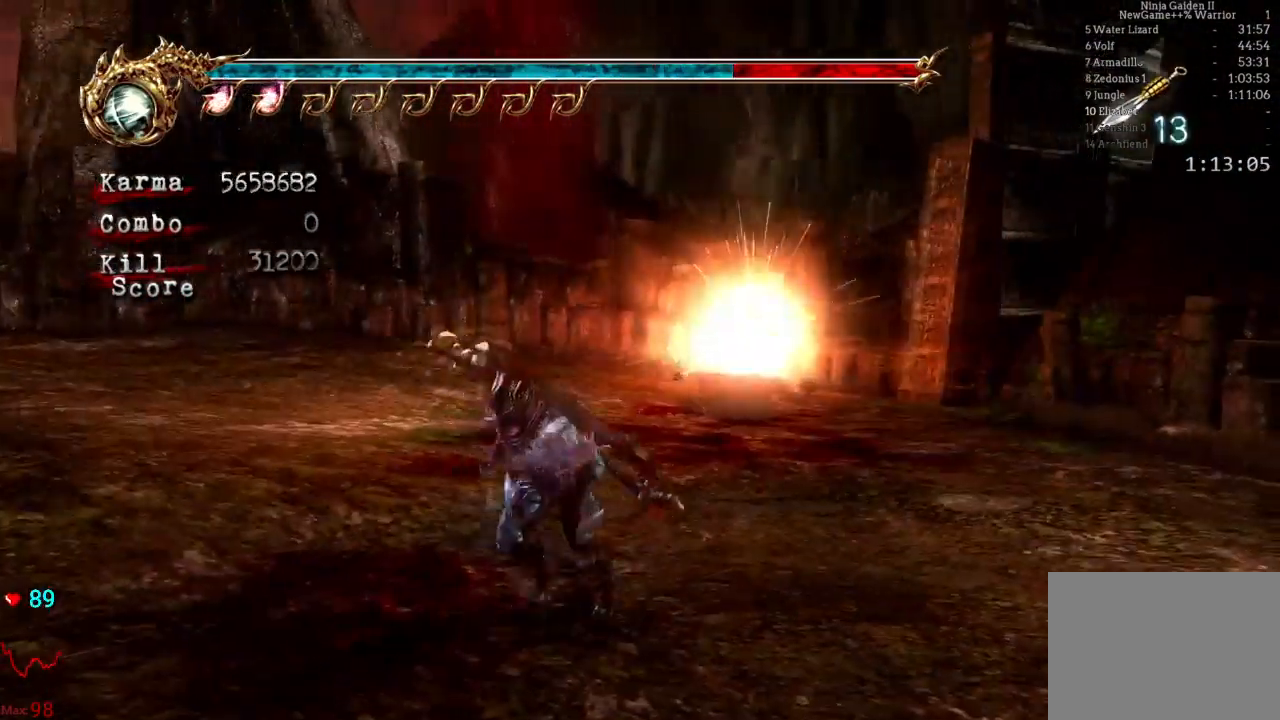
{"dt_ms": 500, "buttons": [], "left_stick": "left", "right_stick": "center", "events": [[483, "left_stick", "left"]]}
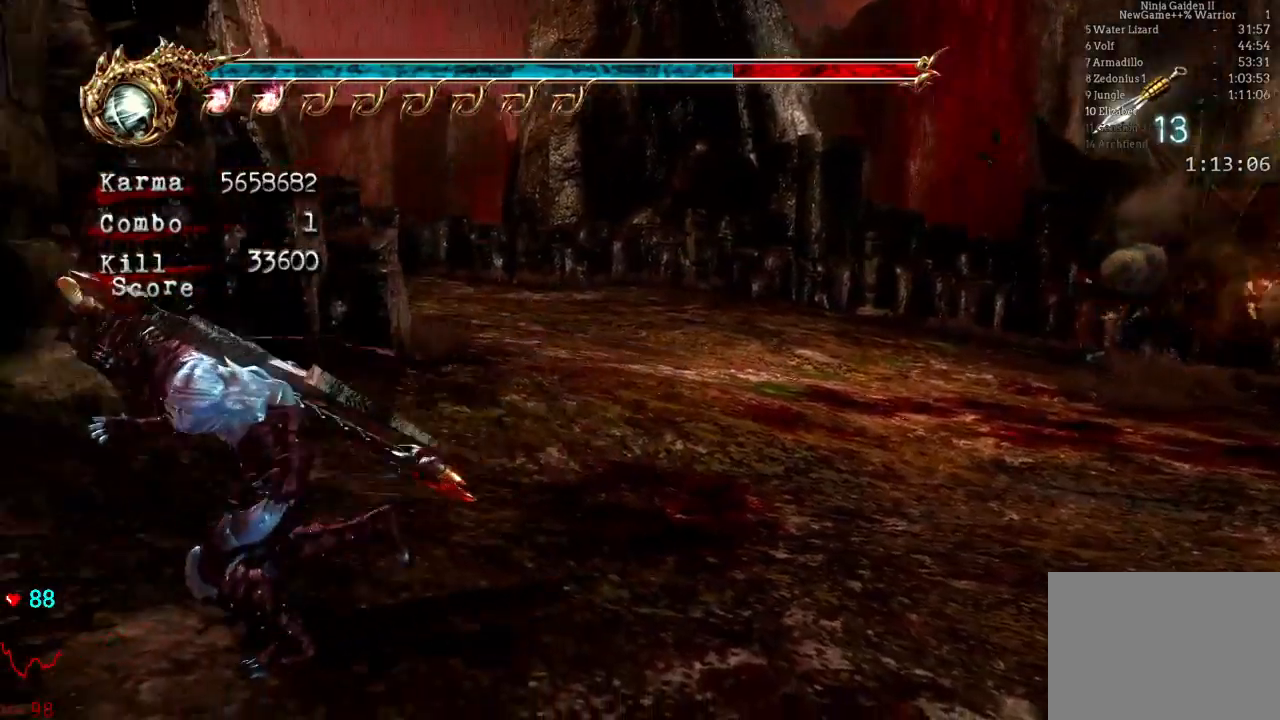
{"dt_ms": 500, "buttons": [], "left_stick": "up", "right_stick": "center", "events": [[200, "left_stick", "up-left"], [450, "left_stick", "up"]]}
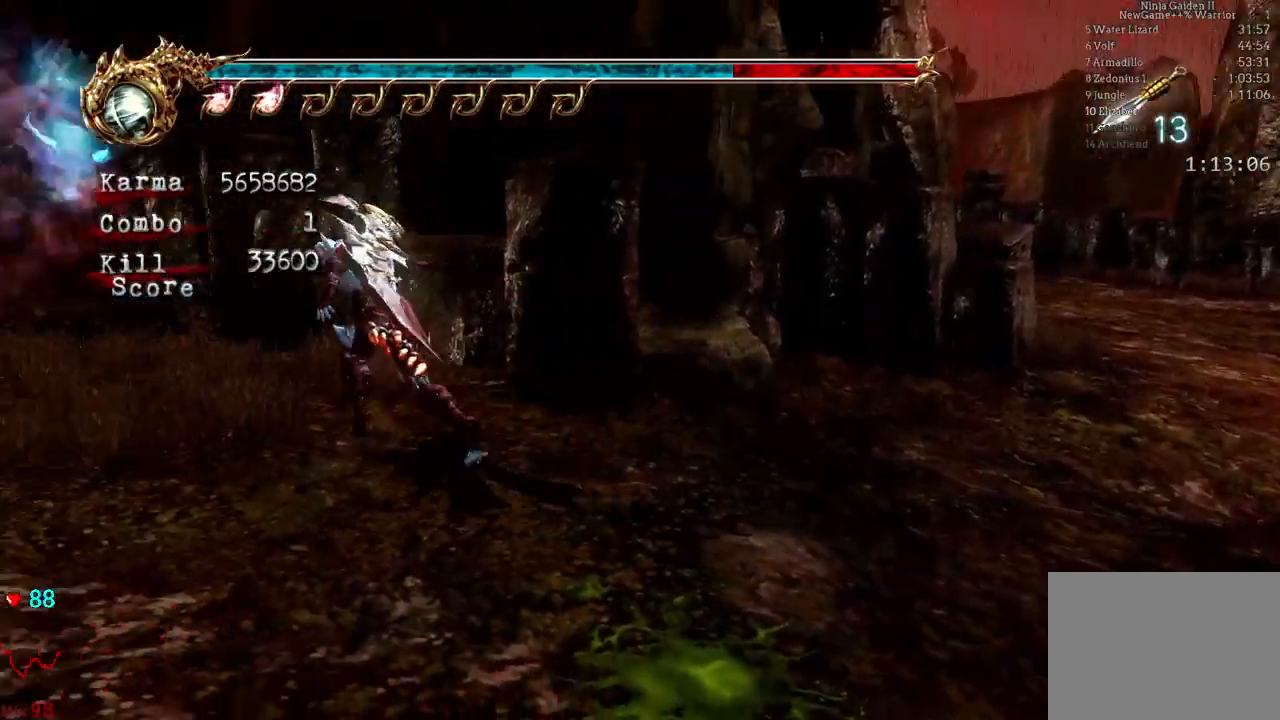
{"dt_ms": 500, "buttons": [], "left_stick": "up", "right_stick": "right", "events": [[400, "right_stick", "right"]]}
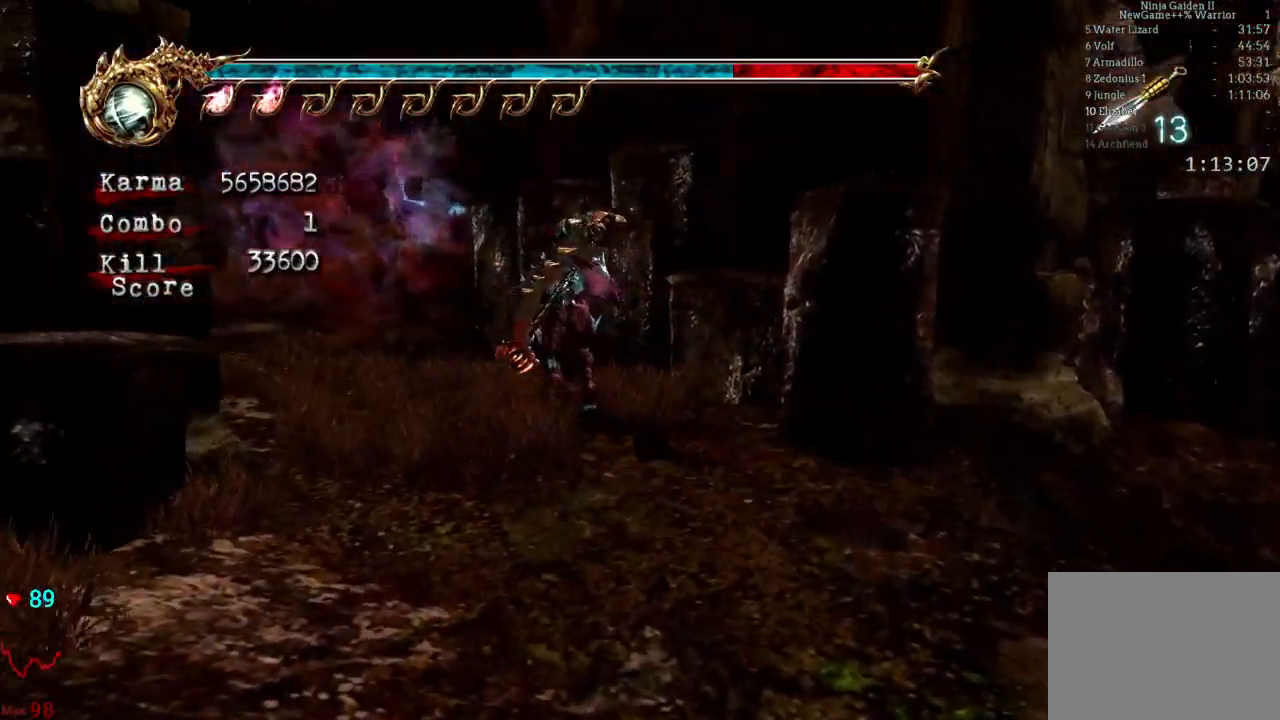
{"dt_ms": 500, "buttons": [], "left_stick": "up", "right_stick": "center", "events": [[67, "right_stick", "center"]]}
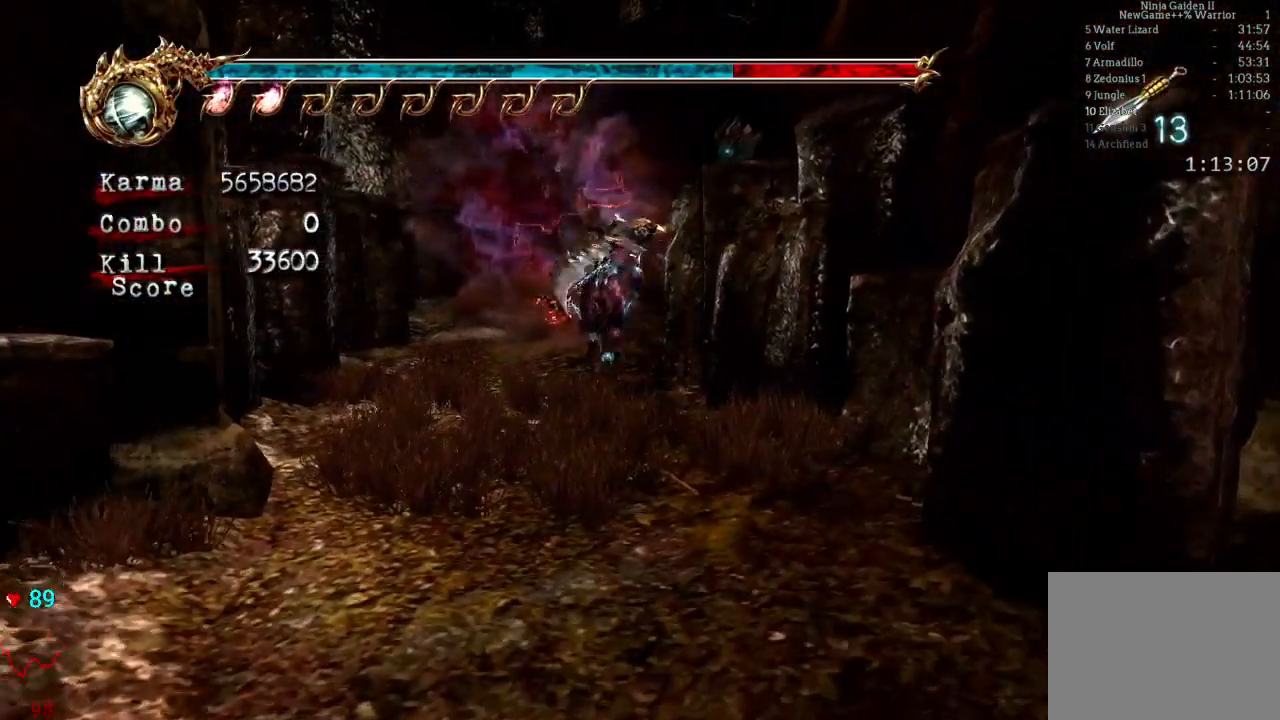
{"dt_ms": 500, "buttons": [], "left_stick": "up", "right_stick": "center", "events": []}
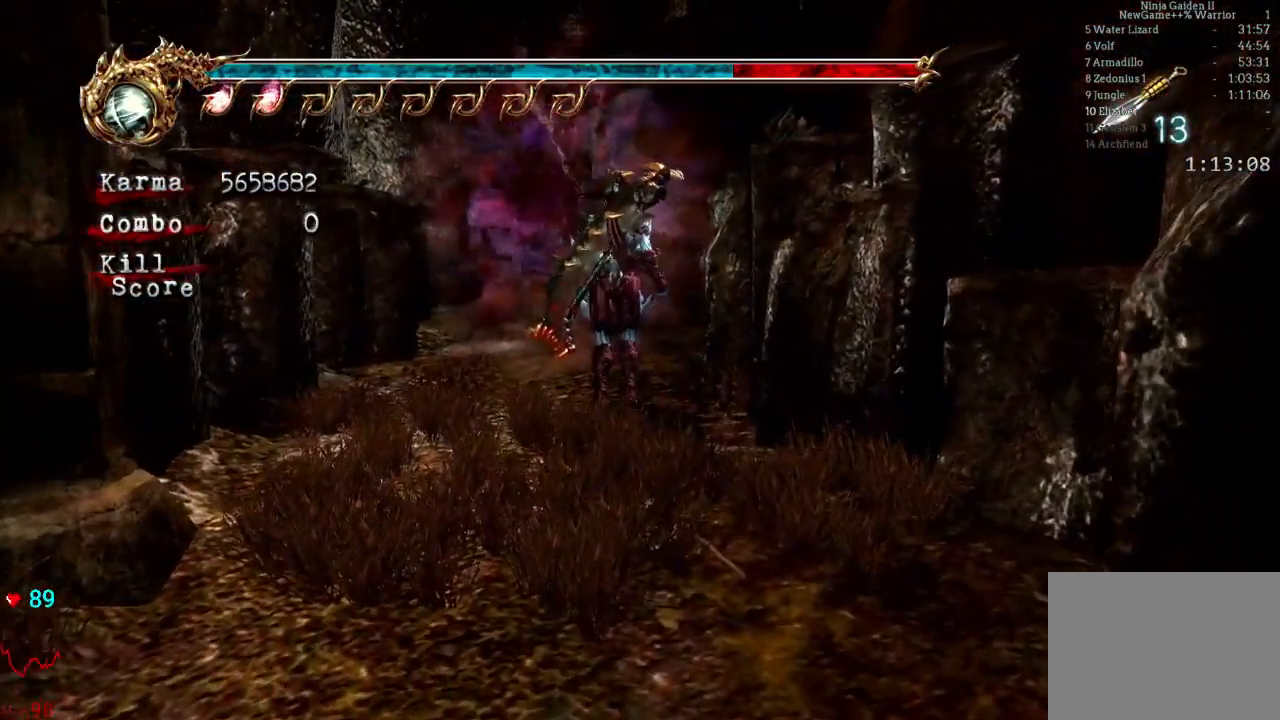
{"dt_ms": 500, "buttons": [], "left_stick": "up", "right_stick": "center", "events": []}
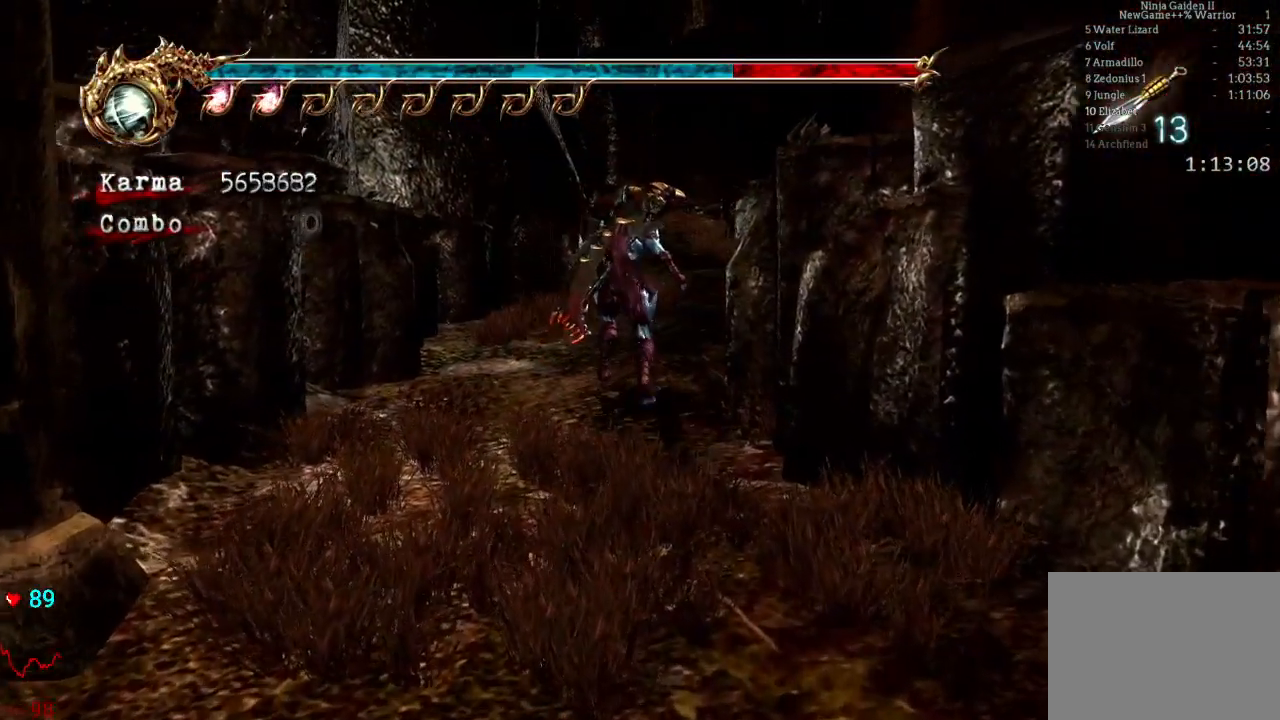
{"dt_ms": 500, "buttons": ["L2"], "left_stick": "up", "right_stick": "center", "events": [[183, "L2", "down"], [283, "A", "down"], [417, "A", "up"]]}